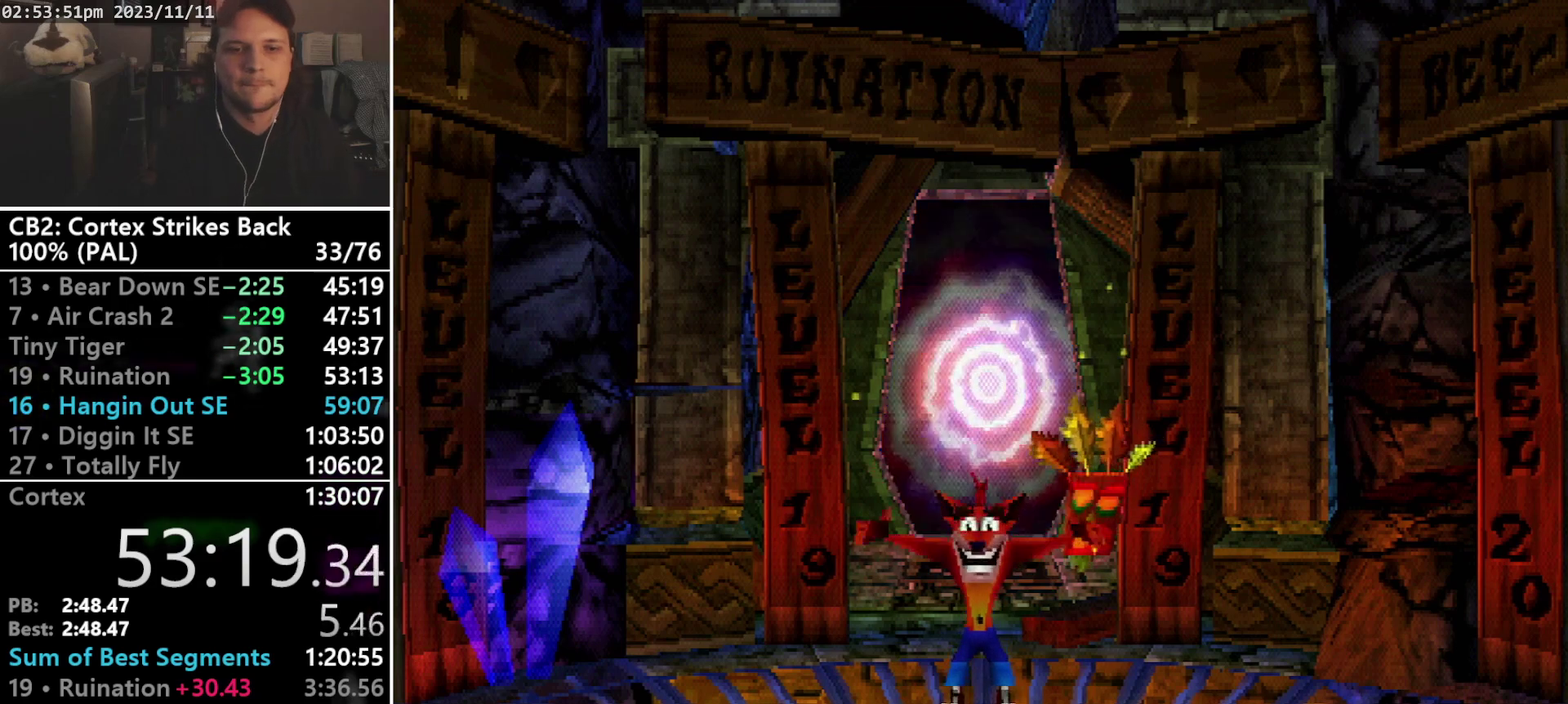
Gameplay with a controller (PlayStation layout); each line is a JSON object with the inputs held at the frame after it. "events" lists button and stick changes between this image and that frame as [ms after this image, input, new state], when the widget could be followed in between. Not read: CIRCLE L3 R3 left_stick right_stick.
{"buttons": ["DPAD_DOWN"], "events": [[367, "DPAD_DOWN", "down"]]}
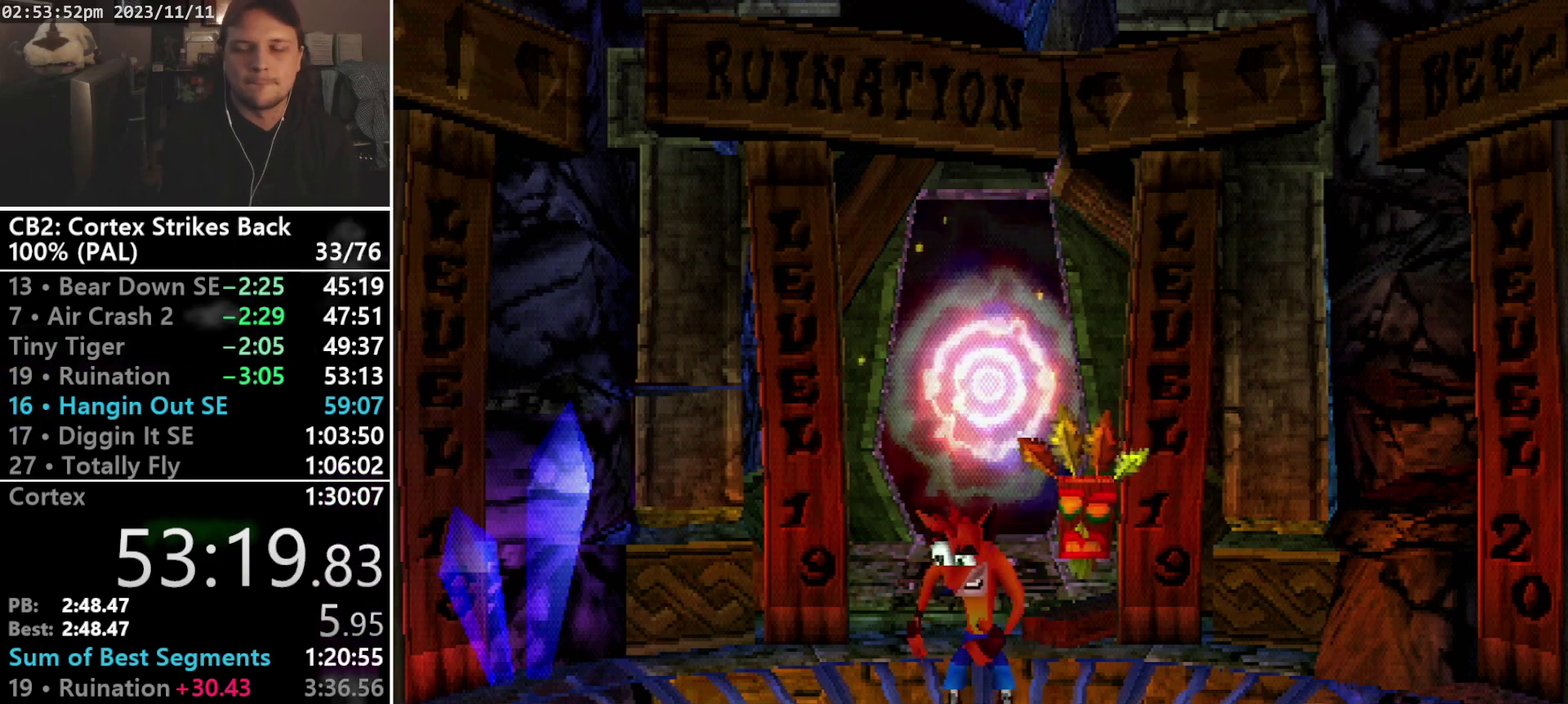
{"buttons": ["DPAD_DOWN"], "events": []}
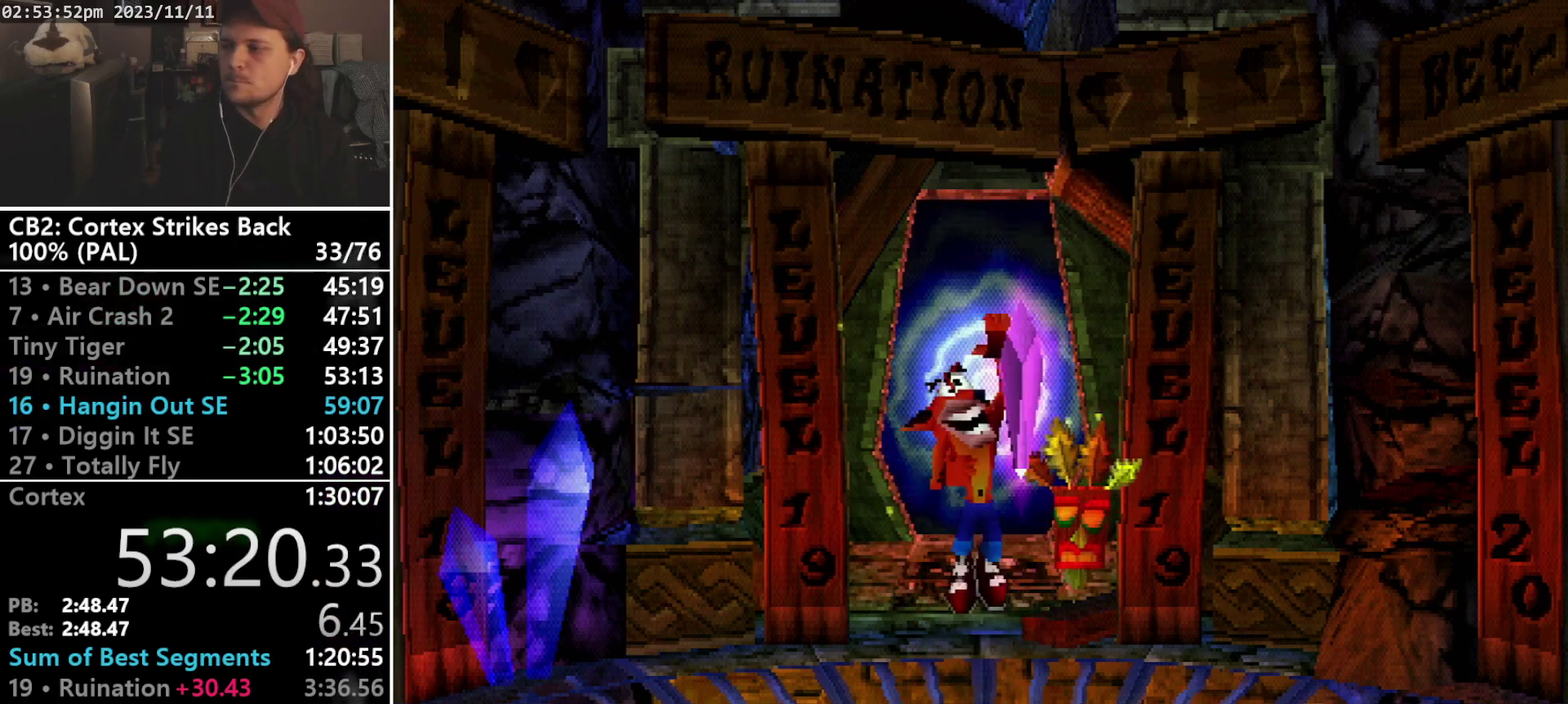
{"buttons": ["DPAD_DOWN"], "events": []}
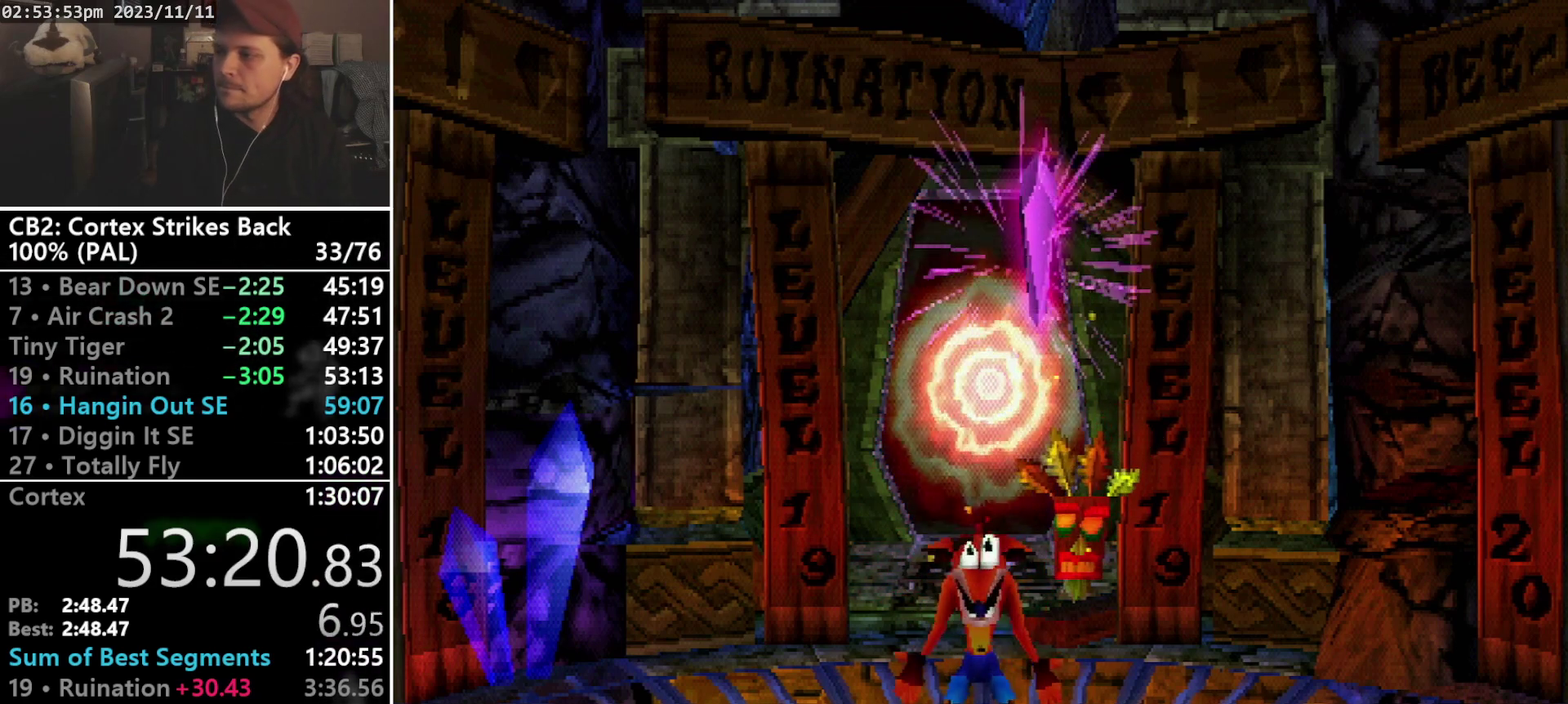
{"buttons": ["DPAD_DOWN"], "events": []}